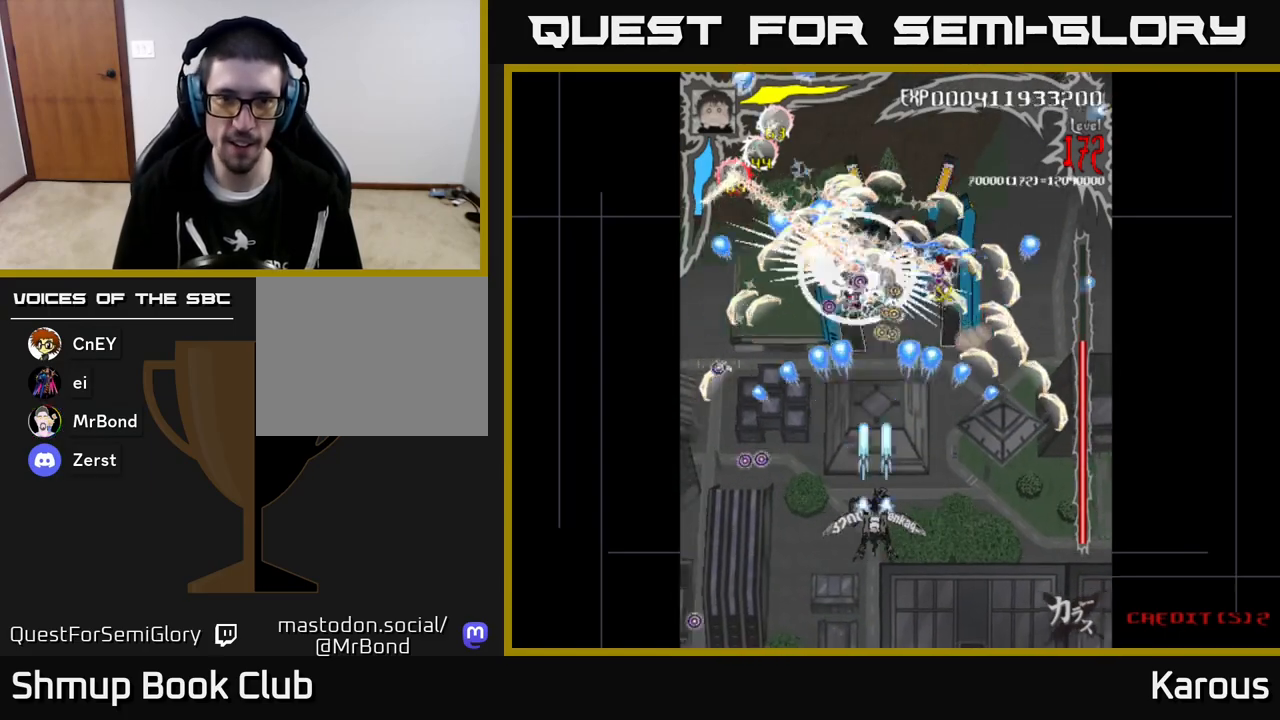
Gameplay with a controller (Xbox layout); each line is a JSON object with the inputs held at the frame after it. "events" lists button and stick changes between this image and that frame as [ms after this image, input, new state], when the widget could be followed in between. Not read: right_stick.
{"buttons": ["A", "DPAD_DOWN"], "left_stick": "center", "events": [[267, "DPAD_RIGHT", "down"], [300, "DPAD_DOWN", "down"], [333, "DPAD_RIGHT", "up"]]}
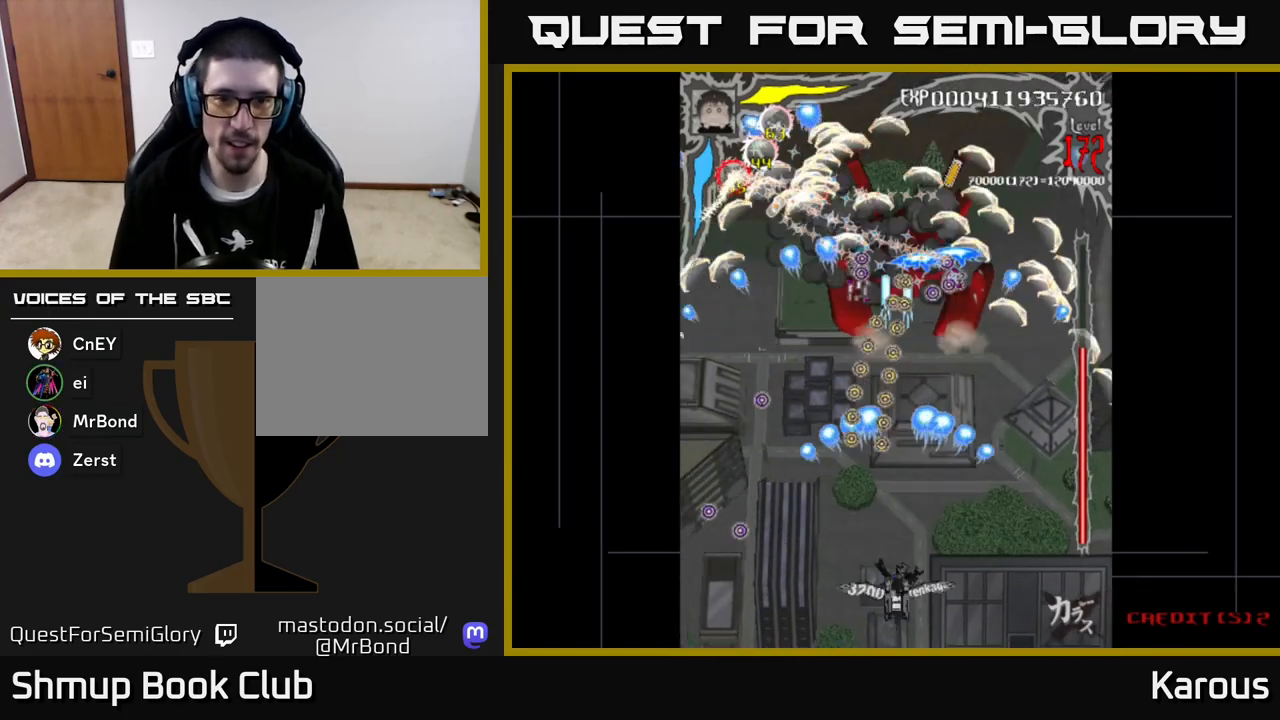
{"buttons": [], "left_stick": "center", "events": [[183, "DPAD_DOWN", "up"], [467, "A", "up"]]}
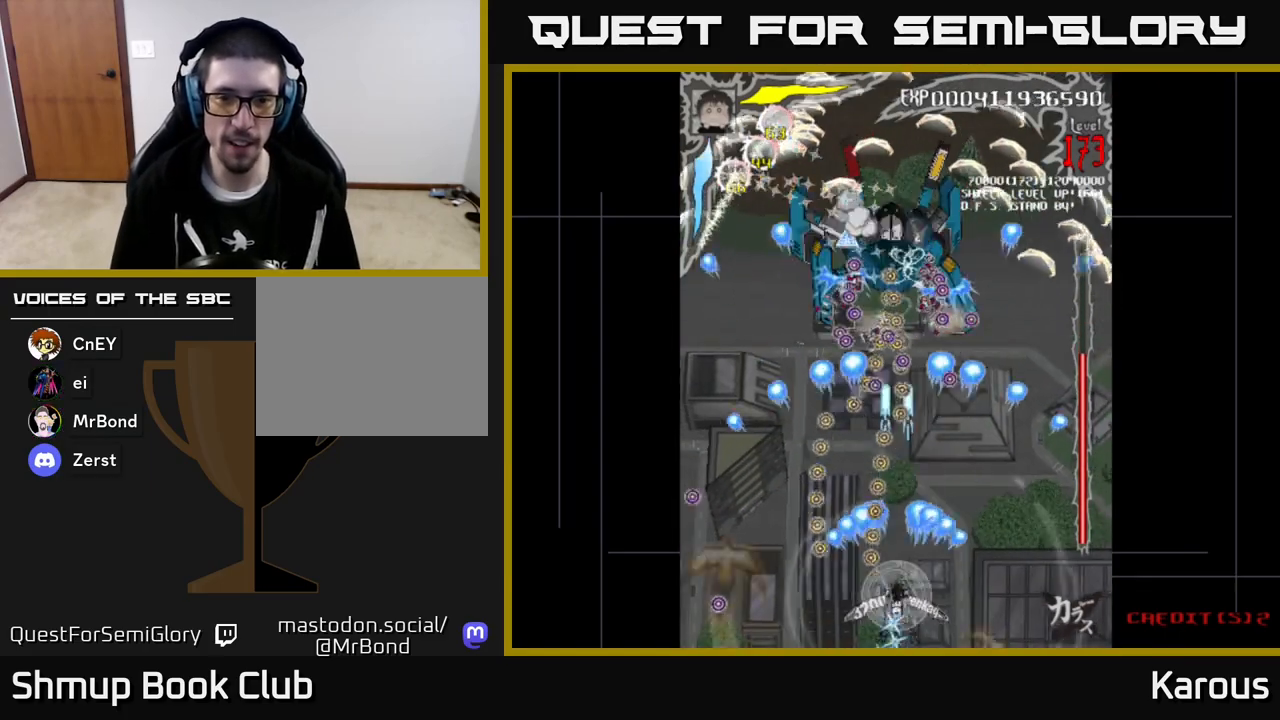
{"buttons": ["B", "DPAD_UP"], "left_stick": "center", "events": [[167, "X", "down"], [233, "X", "up"], [267, "DPAD_UP", "down"], [450, "B", "down"]]}
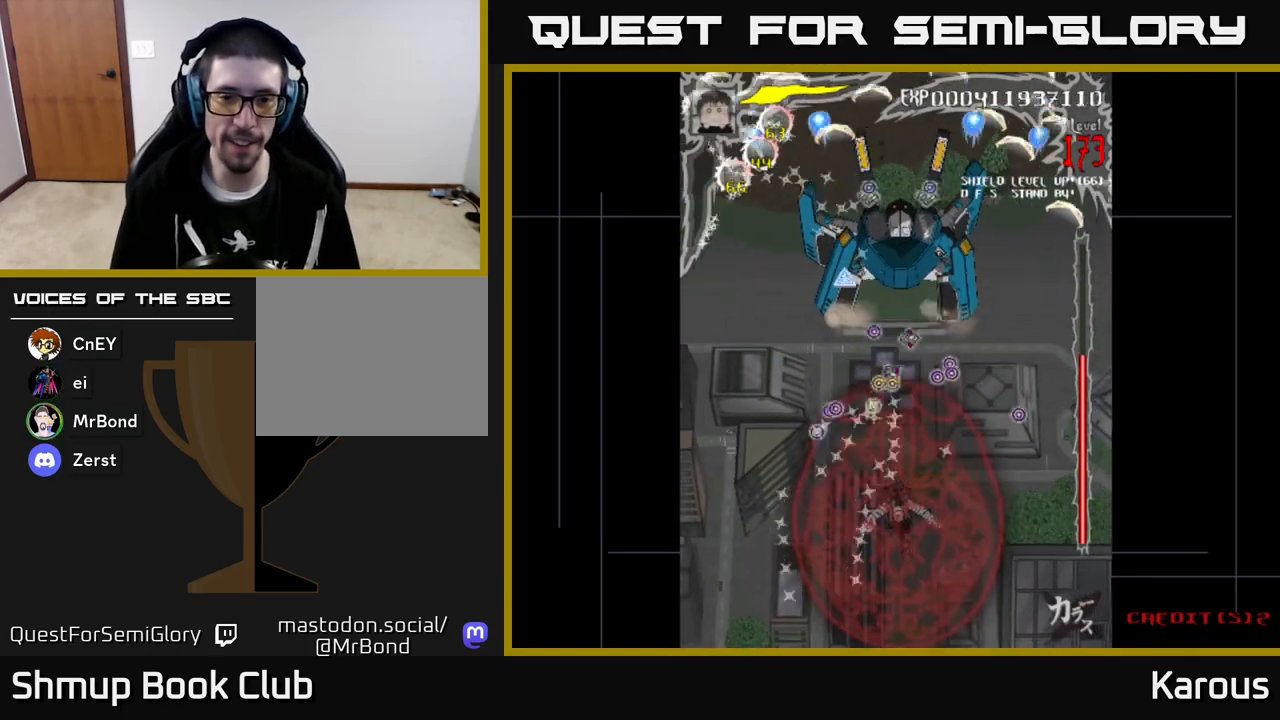
{"buttons": ["B", "DPAD_UP"], "left_stick": "center", "events": []}
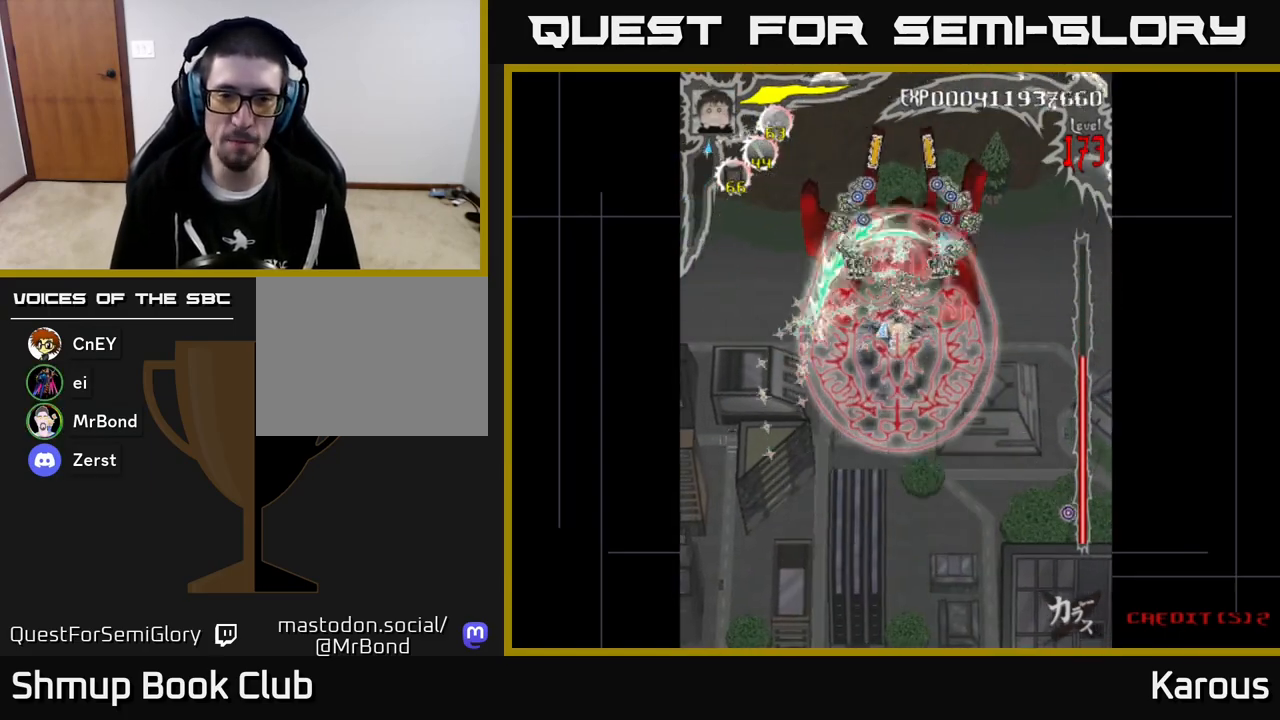
{"buttons": ["B"], "left_stick": "center", "events": [[250, "DPAD_UP", "up"]]}
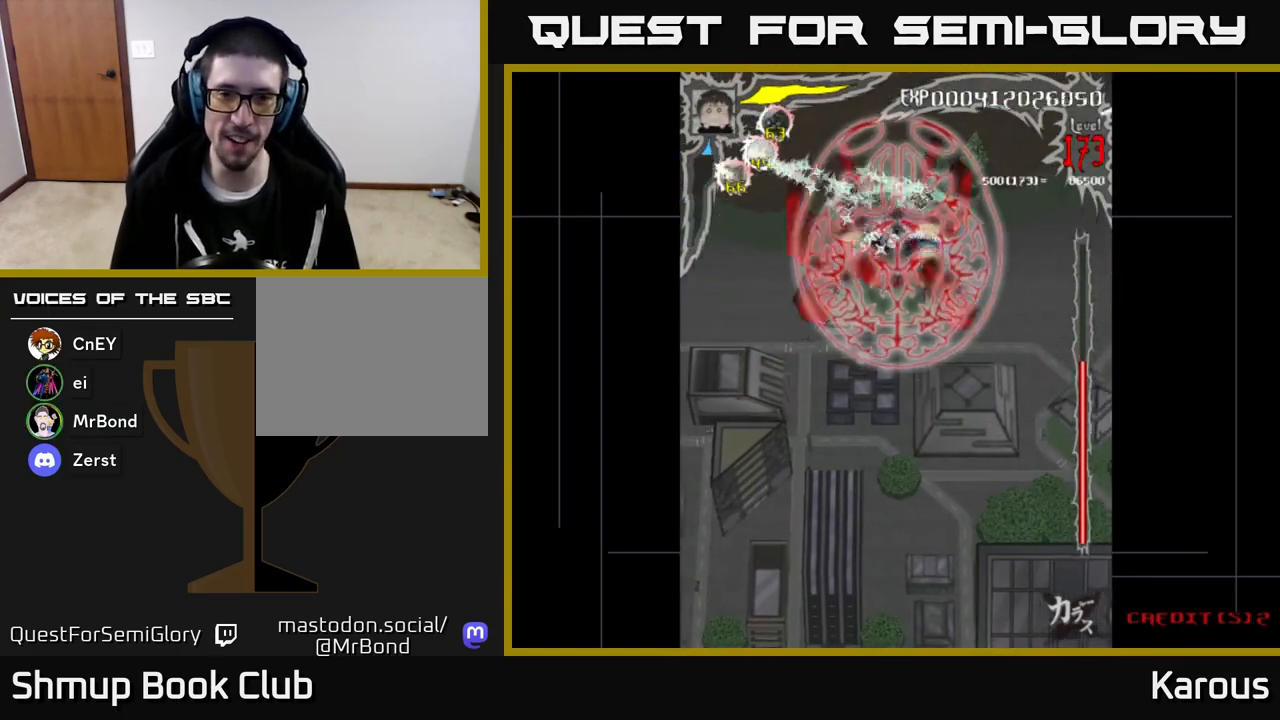
{"buttons": ["B"], "left_stick": "center", "events": [[383, "DPAD_DOWN", "down"], [433, "DPAD_LEFT", "down"], [450, "DPAD_DOWN", "up"], [467, "DPAD_LEFT", "up"]]}
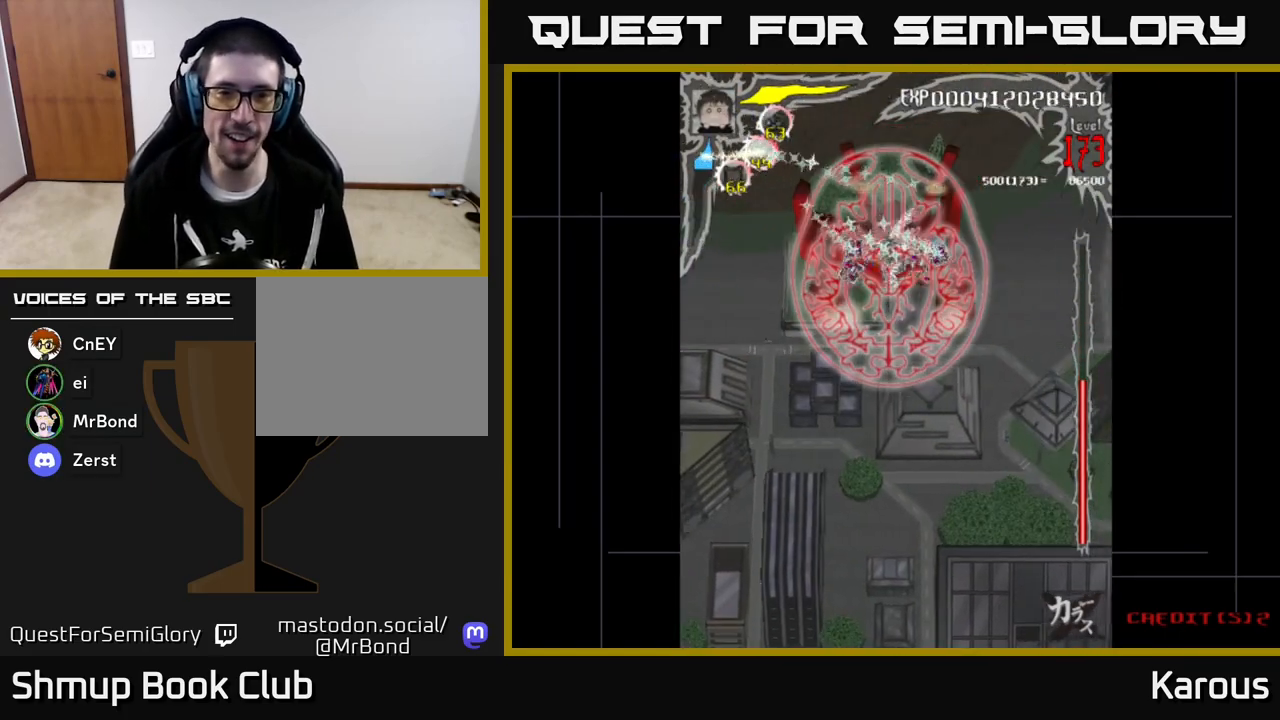
{"buttons": ["B", "DPAD_RIGHT"], "left_stick": "center", "events": [[450, "DPAD_RIGHT", "down"]]}
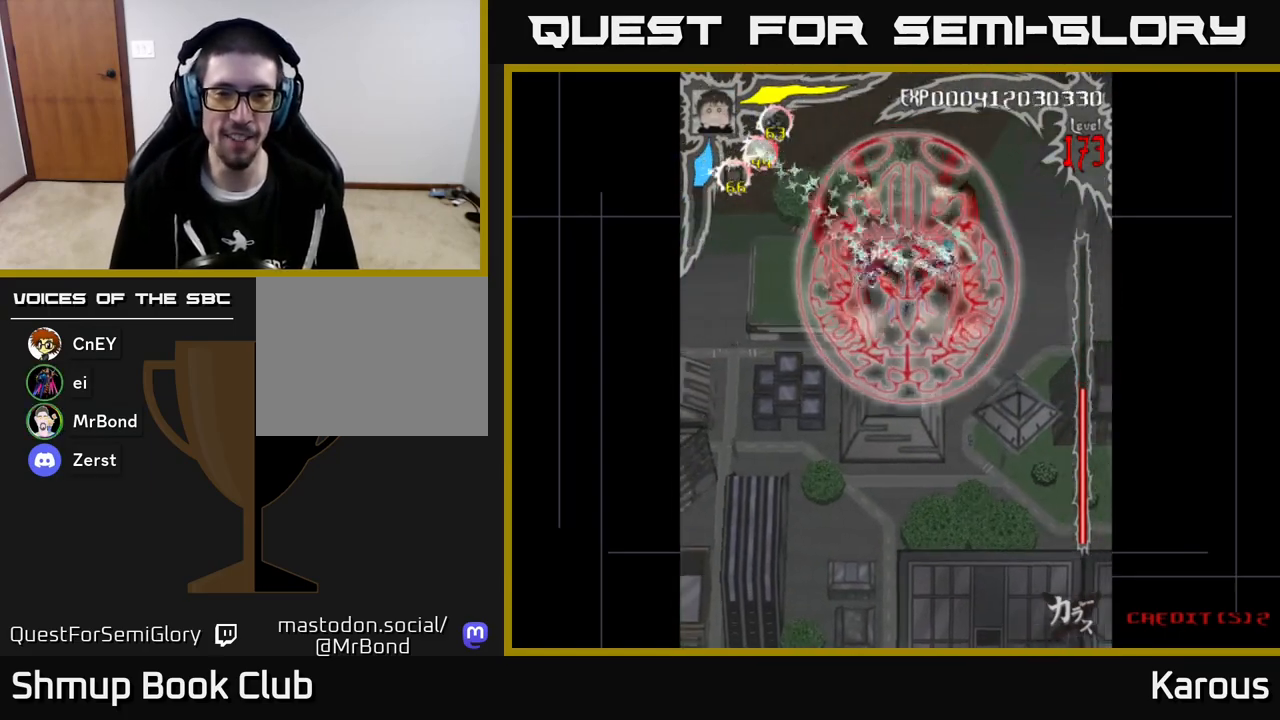
{"buttons": ["B"], "left_stick": "center", "events": [[17, "DPAD_RIGHT", "up"]]}
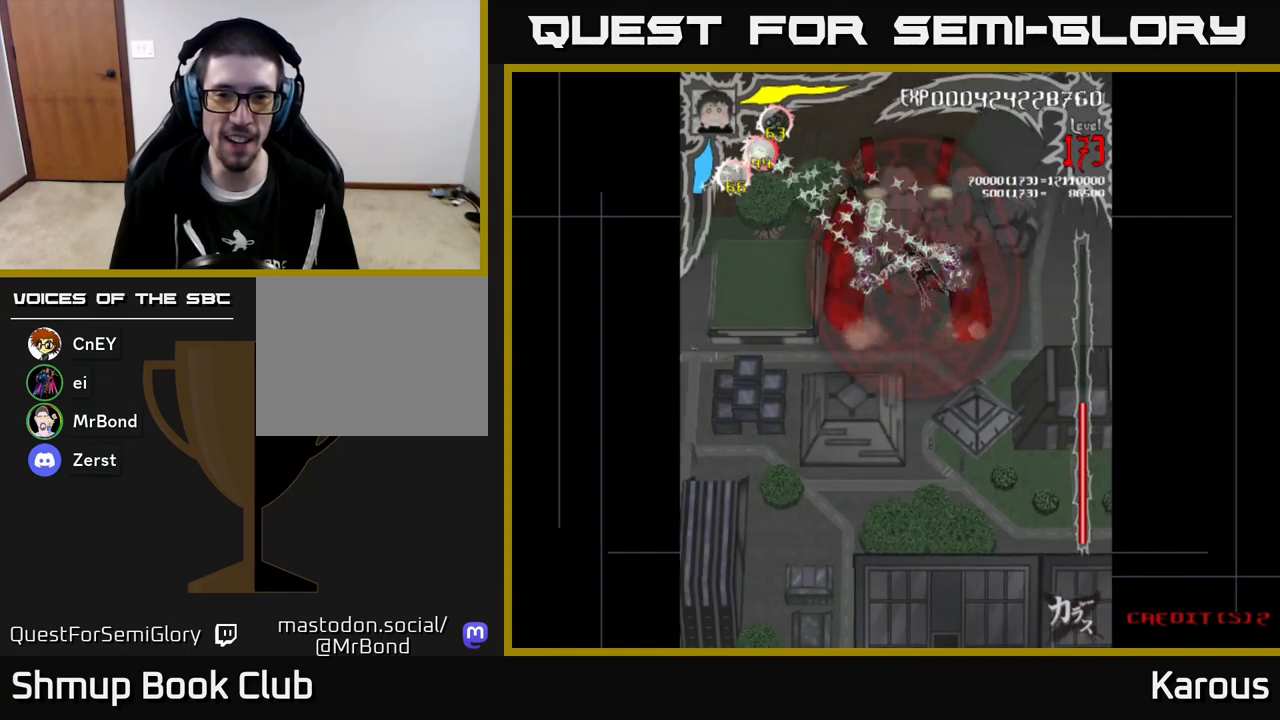
{"buttons": ["A", "DPAD_DOWN"], "left_stick": "center", "events": [[117, "DPAD_DOWN", "down"], [183, "A", "down"], [183, "B", "up"]]}
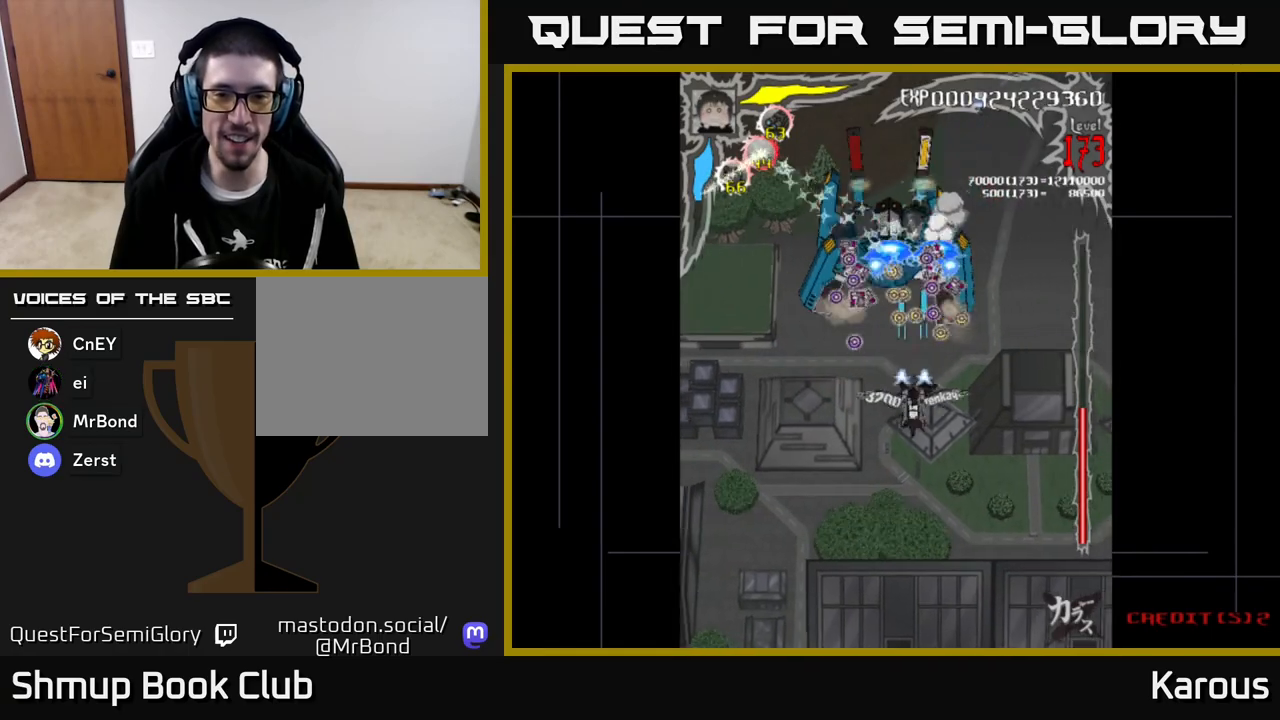
{"buttons": ["A", "DPAD_DOWN"], "left_stick": "center", "events": [[83, "DPAD_LEFT", "down"], [183, "DPAD_LEFT", "up"]]}
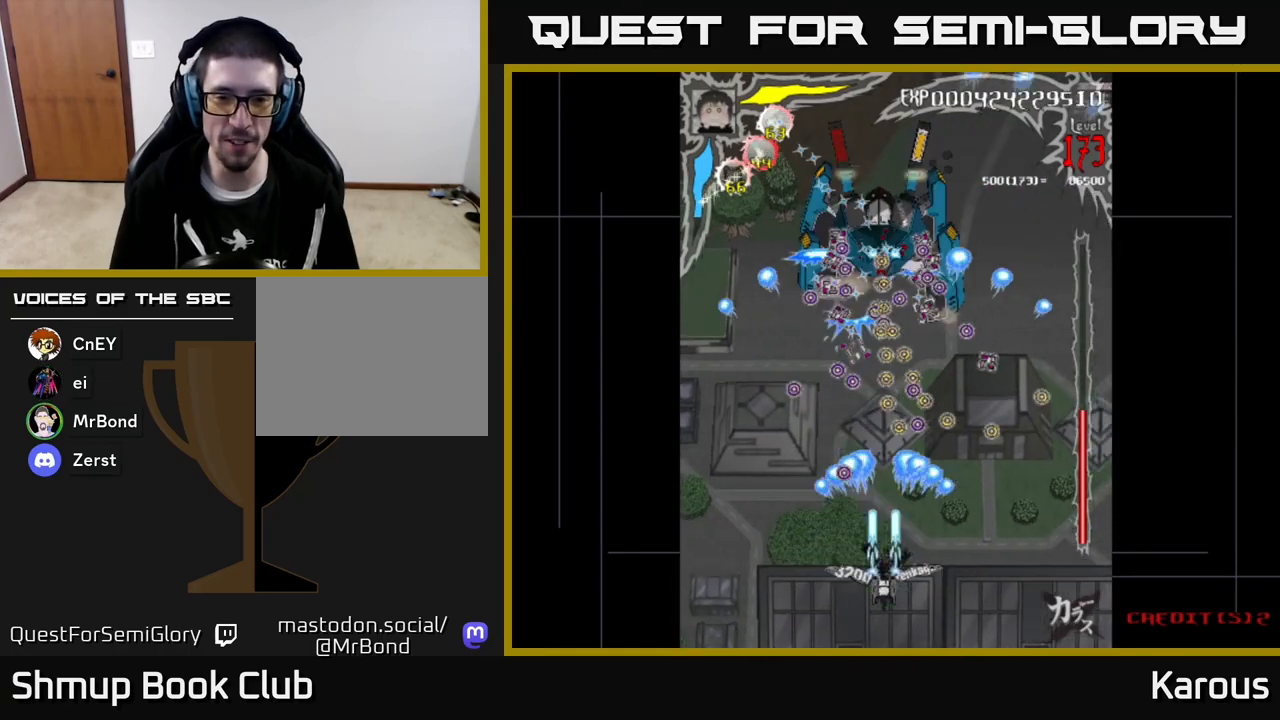
{"buttons": [], "left_stick": "center", "events": [[67, "A", "up"], [217, "DPAD_DOWN", "up"]]}
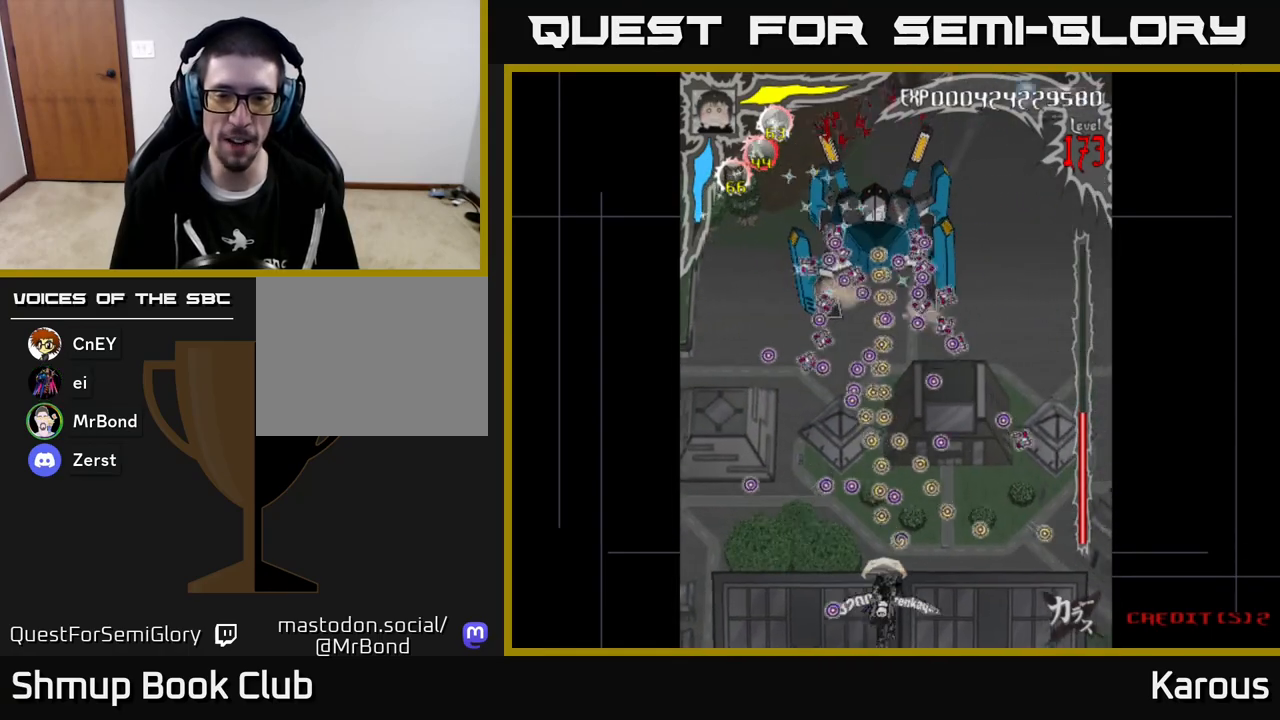
{"buttons": ["DPAD_UP"], "left_stick": "center", "events": [[50, "DPAD_UP", "down"]]}
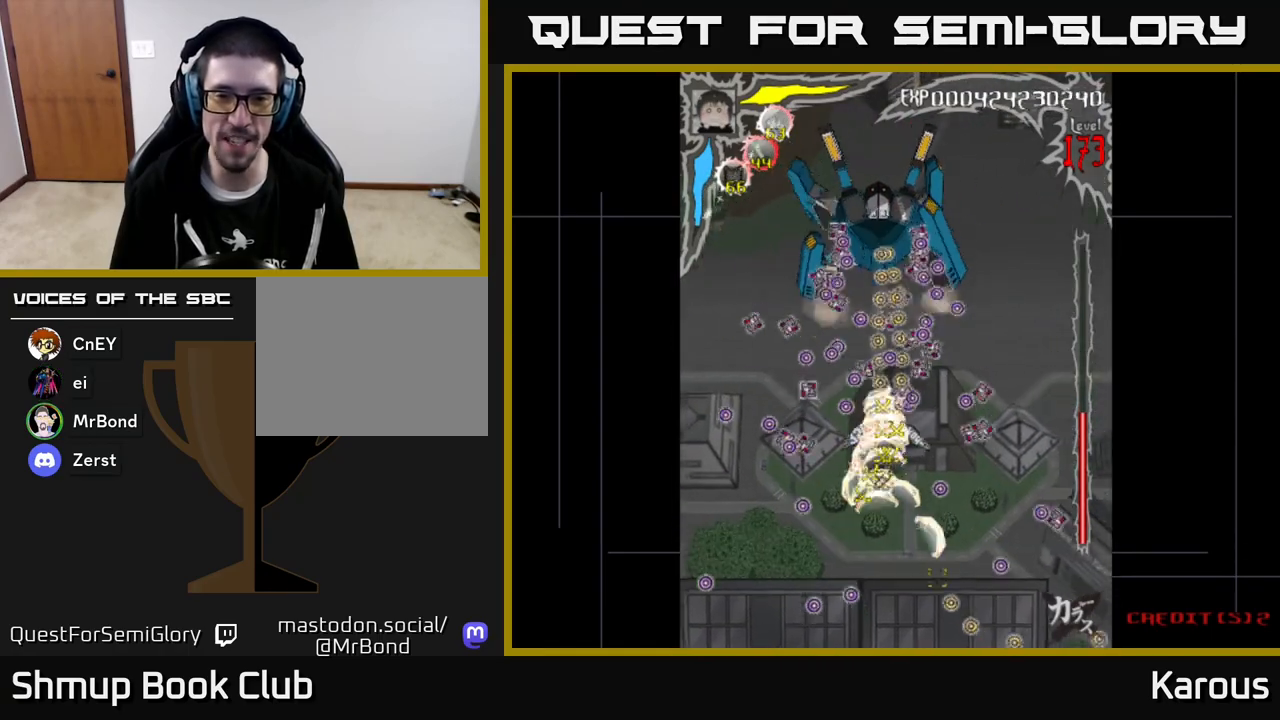
{"buttons": ["A", "DPAD_DOWN"], "left_stick": "center", "events": [[250, "A", "down"], [300, "DPAD_UP", "up"], [333, "DPAD_DOWN", "down"]]}
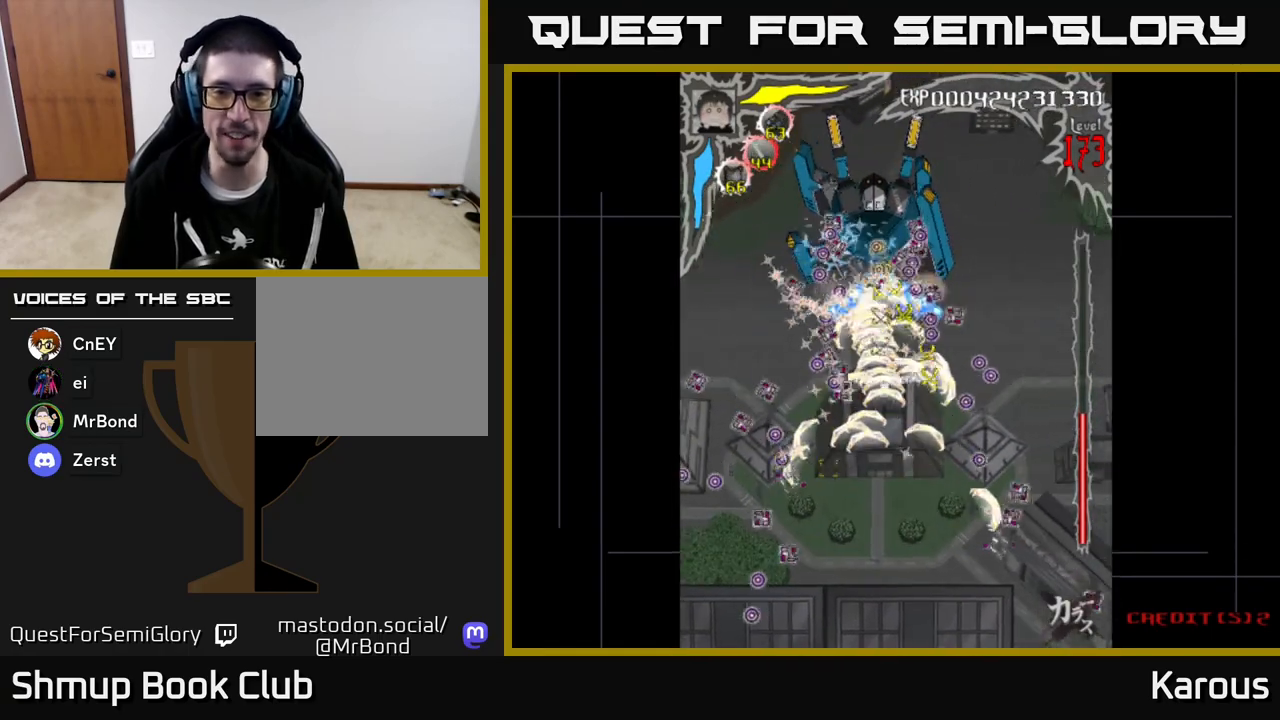
{"buttons": ["A"], "left_stick": "center", "events": [[217, "DPAD_DOWN", "up"]]}
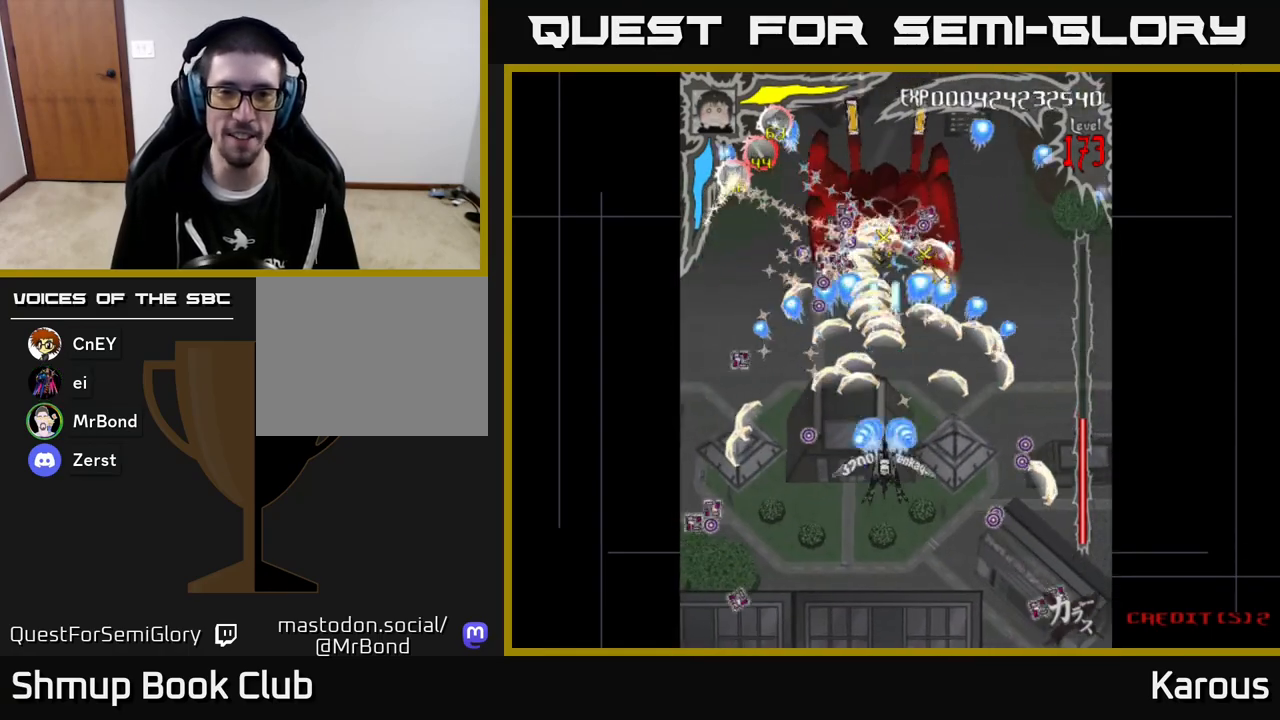
{"buttons": ["A"], "left_stick": "center", "events": []}
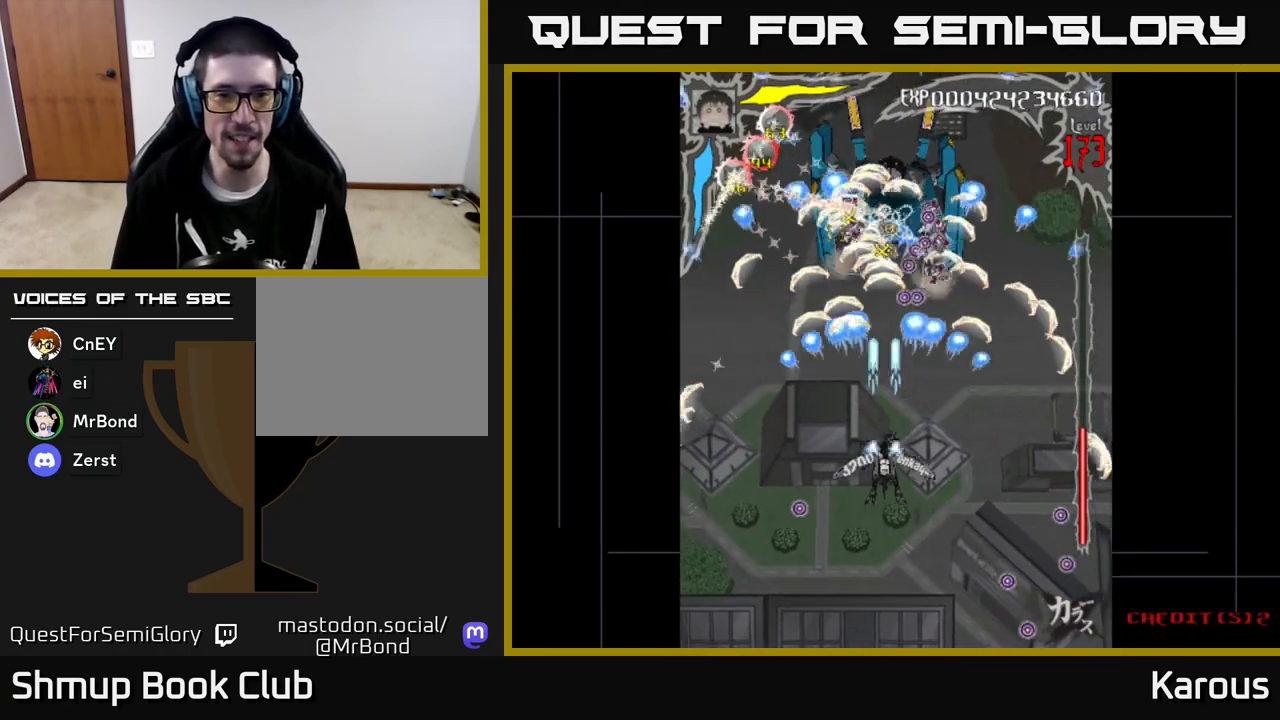
{"buttons": ["A", "DPAD_UP"], "left_stick": "center", "events": [[183, "DPAD_DOWN", "down"], [400, "DPAD_DOWN", "up"], [450, "DPAD_UP", "down"]]}
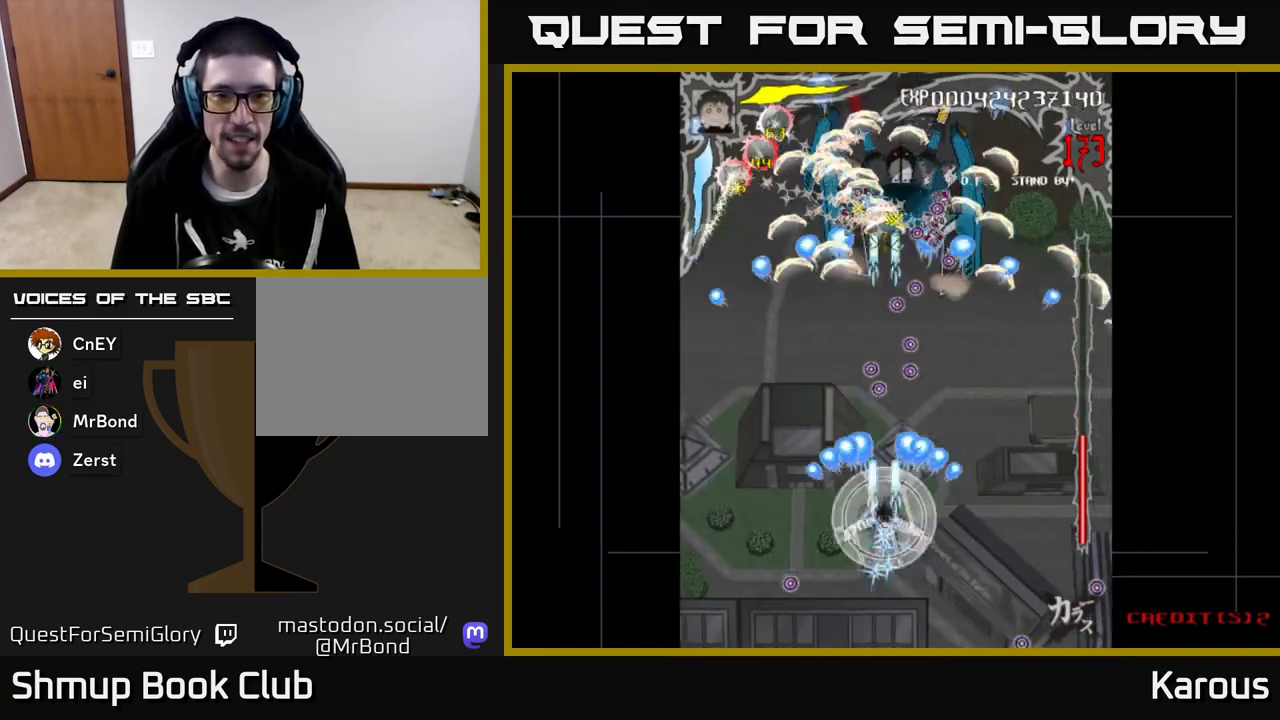
{"buttons": ["B", "DPAD_UP"], "left_stick": "center", "events": [[67, "X", "down"], [100, "A", "up"], [167, "X", "up"], [200, "B", "down"]]}
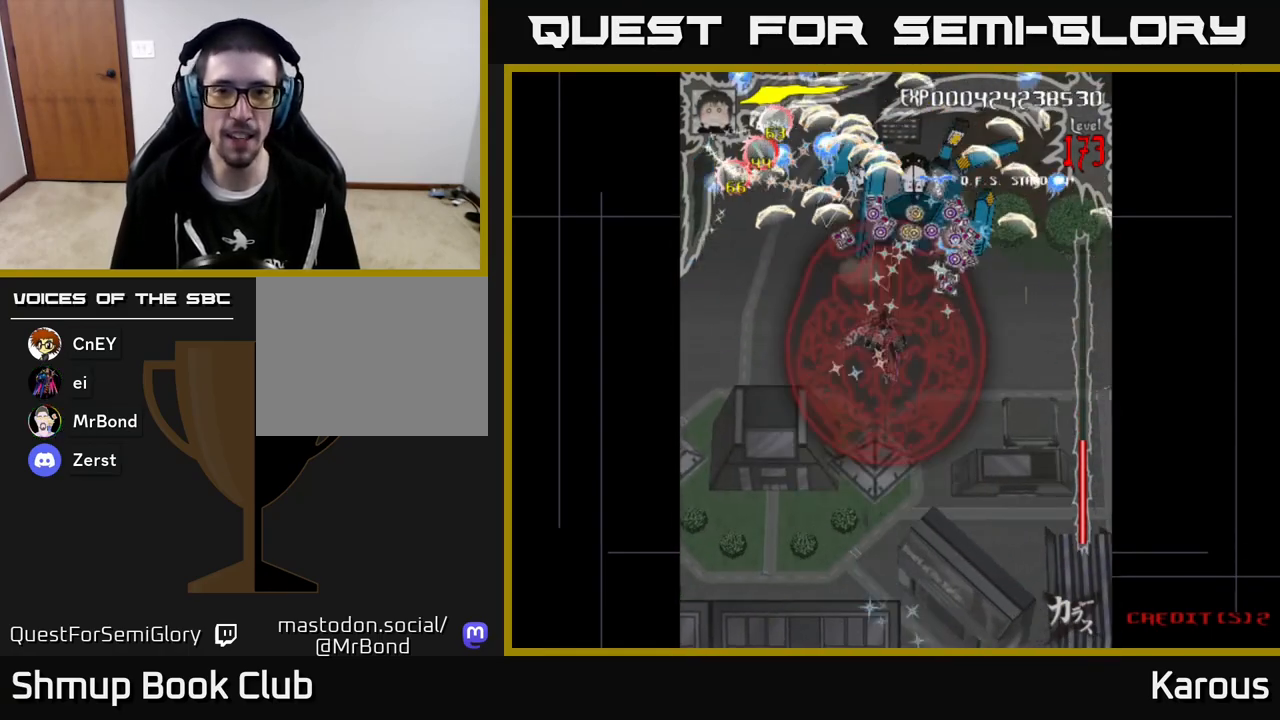
{"buttons": ["B", "DPAD_LEFT"], "left_stick": "center", "events": [[67, "DPAD_RIGHT", "down"], [150, "DPAD_RIGHT", "up"], [300, "DPAD_LEFT", "down"], [350, "DPAD_LEFT", "up"], [483, "DPAD_LEFT", "down"], [483, "DPAD_UP", "up"]]}
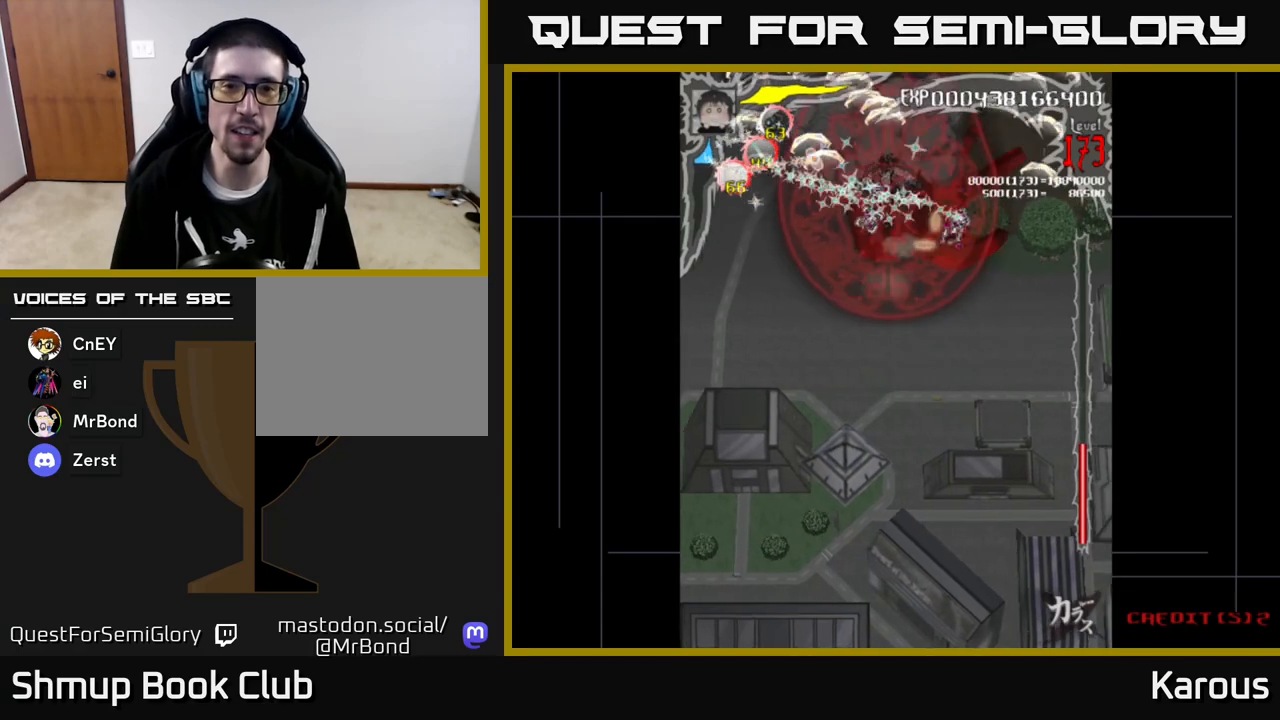
{"buttons": ["B", "DPAD_LEFT"], "left_stick": "center", "events": [[67, "DPAD_DOWN", "down"], [100, "DPAD_LEFT", "up"], [117, "DPAD_RIGHT", "down"], [133, "DPAD_DOWN", "up"], [400, "DPAD_RIGHT", "up"], [417, "DPAD_LEFT", "down"]]}
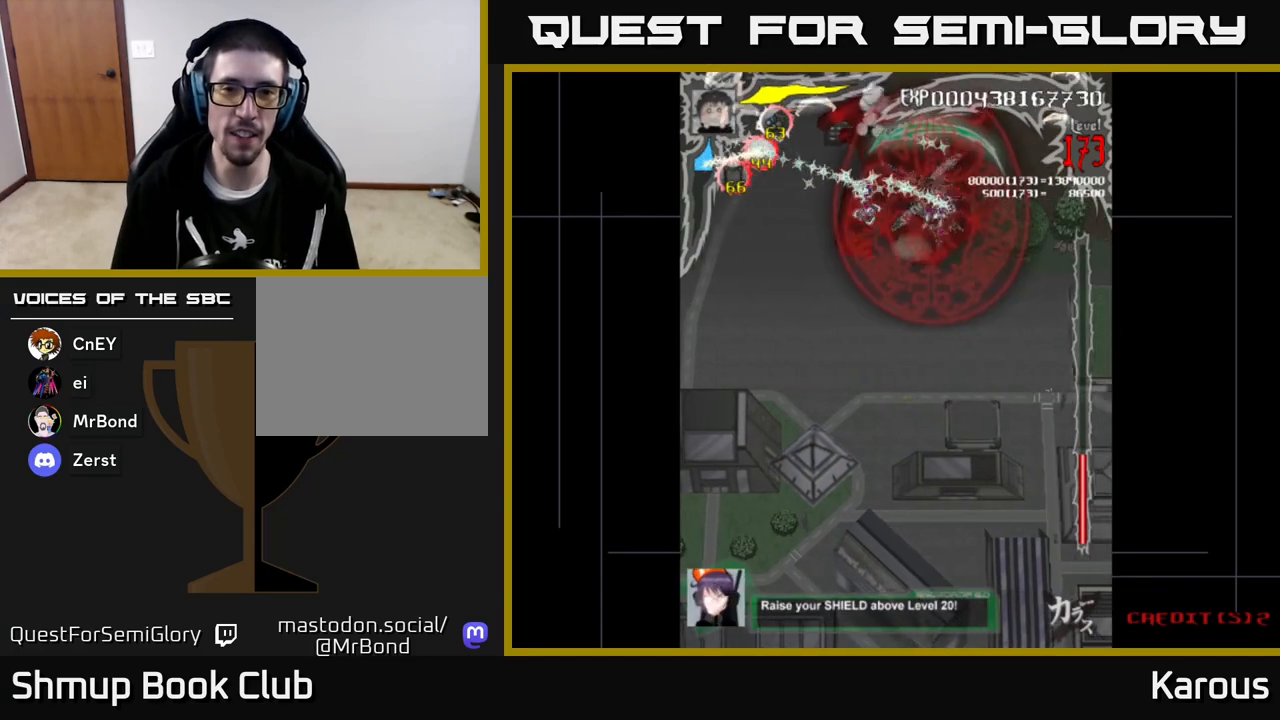
{"buttons": ["B", "DPAD_UP", "DPAD_LEFT"], "left_stick": "center", "events": [[183, "DPAD_LEFT", "up"], [200, "DPAD_RIGHT", "down"], [450, "DPAD_RIGHT", "up"], [467, "DPAD_UP", "down"], [483, "DPAD_LEFT", "down"]]}
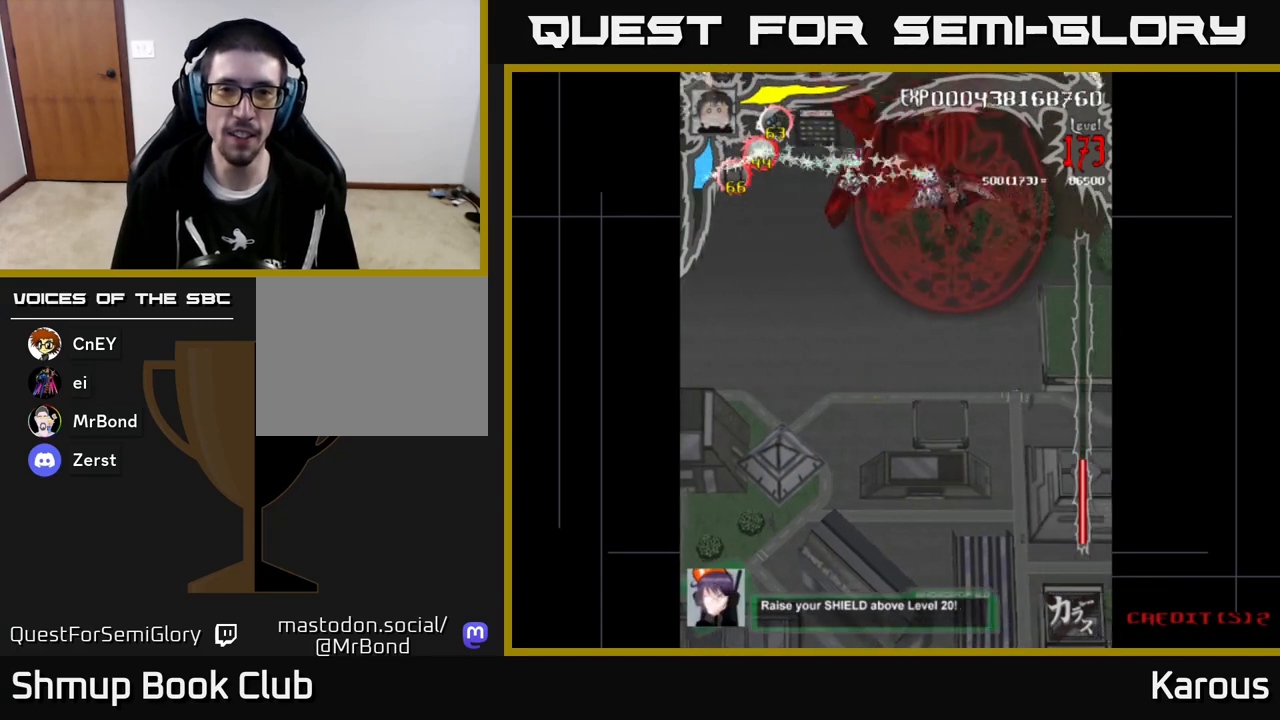
{"buttons": ["B", "DPAD_RIGHT"], "left_stick": "center", "events": [[33, "DPAD_UP", "up"], [233, "DPAD_LEFT", "up"], [500, "DPAD_RIGHT", "down"]]}
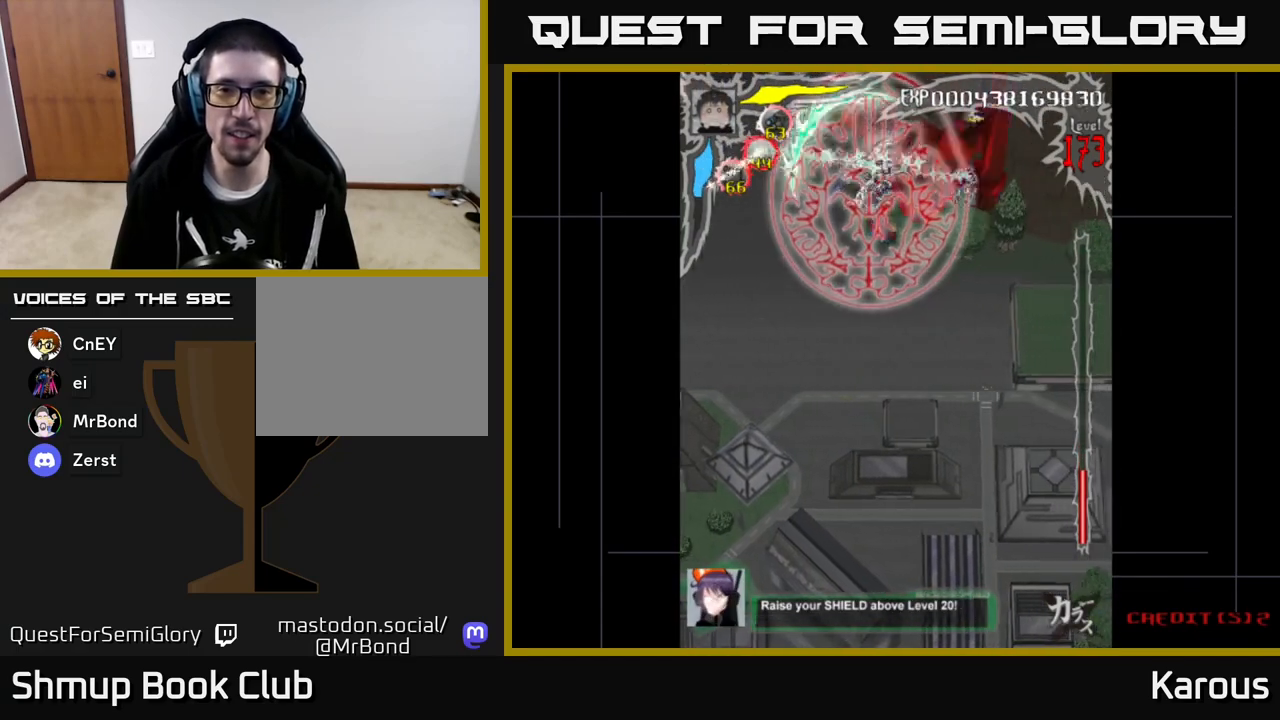
{"buttons": ["B"], "left_stick": "center", "events": [[133, "DPAD_RIGHT", "up"]]}
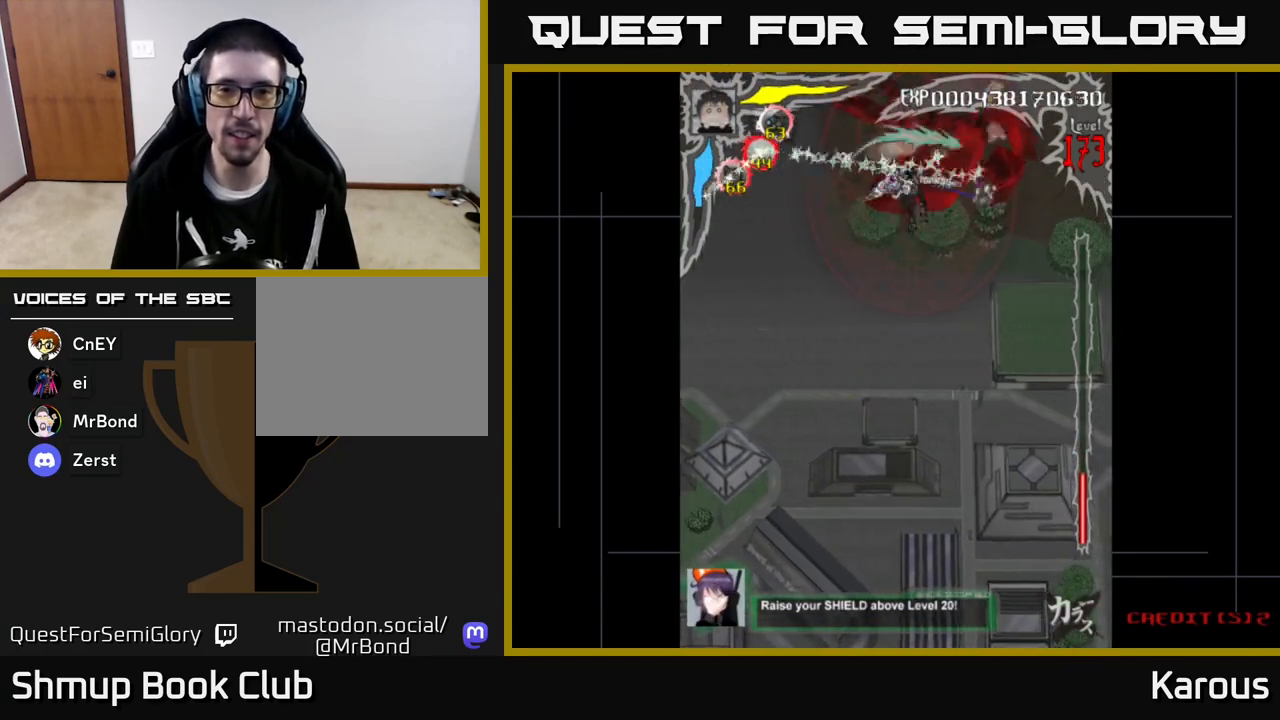
{"buttons": ["A", "DPAD_DOWN", "DPAD_LEFT"], "left_stick": "center", "events": [[50, "DPAD_DOWN", "down"], [67, "DPAD_RIGHT", "down"], [100, "A", "down"], [117, "B", "up"], [167, "DPAD_RIGHT", "up"], [483, "DPAD_LEFT", "down"]]}
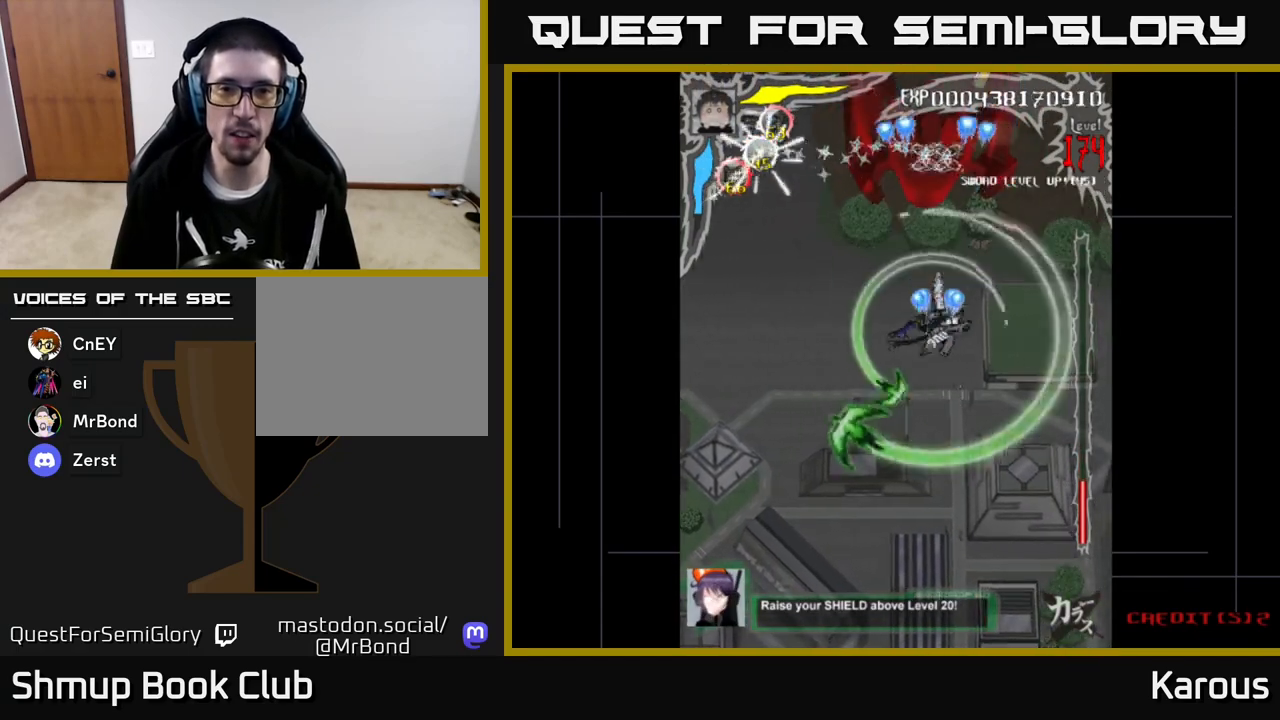
{"buttons": ["A", "DPAD_DOWN"], "left_stick": "center", "events": [[83, "DPAD_LEFT", "up"], [133, "DPAD_RIGHT", "down"], [200, "DPAD_RIGHT", "up"]]}
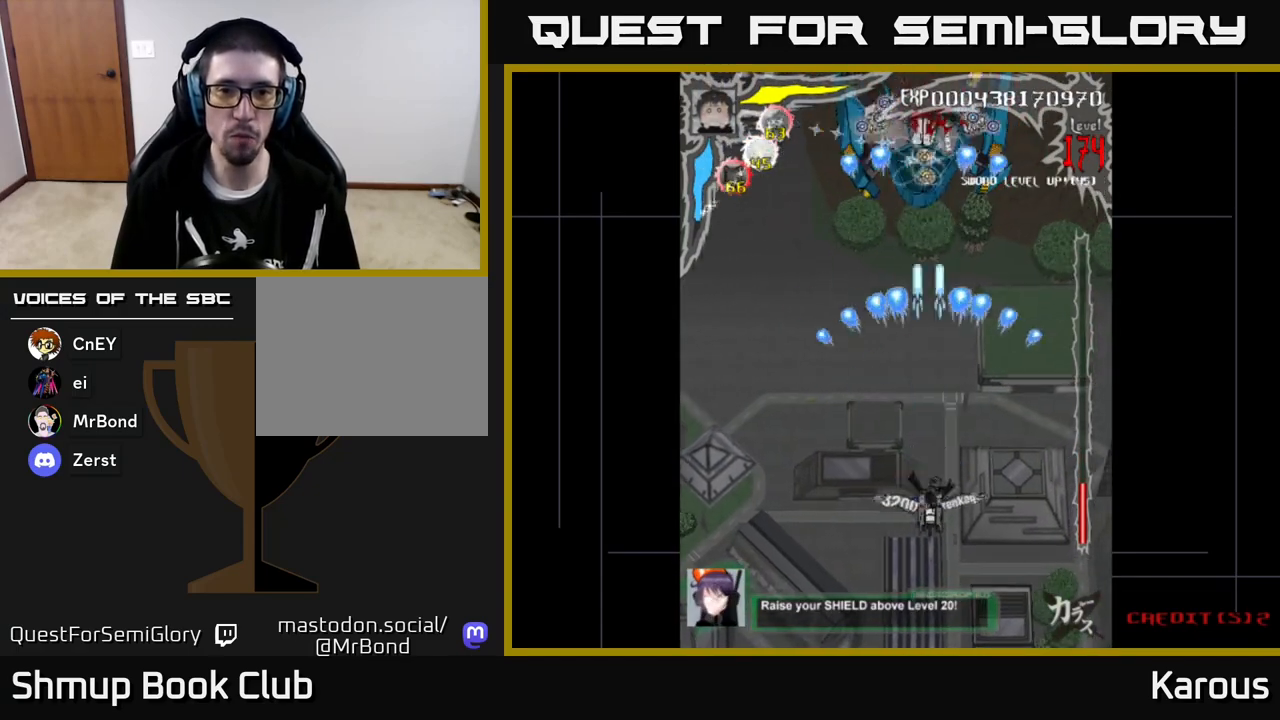
{"buttons": ["DPAD_DOWN"], "left_stick": "center", "events": [[217, "DPAD_DOWN", "up"], [217, "DPAD_LEFT", "down"], [283, "DPAD_DOWN", "down"], [300, "DPAD_LEFT", "up"], [417, "A", "up"]]}
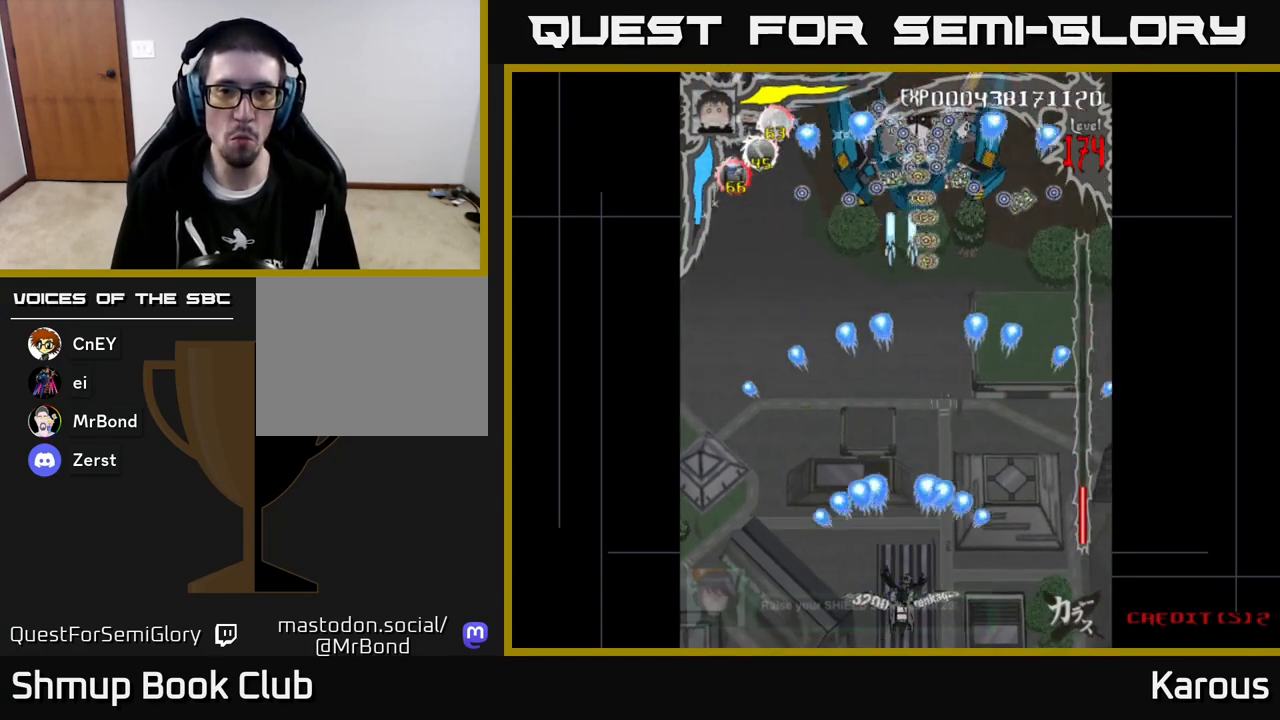
{"buttons": [], "left_stick": "center", "events": [[17, "DPAD_DOWN", "up"]]}
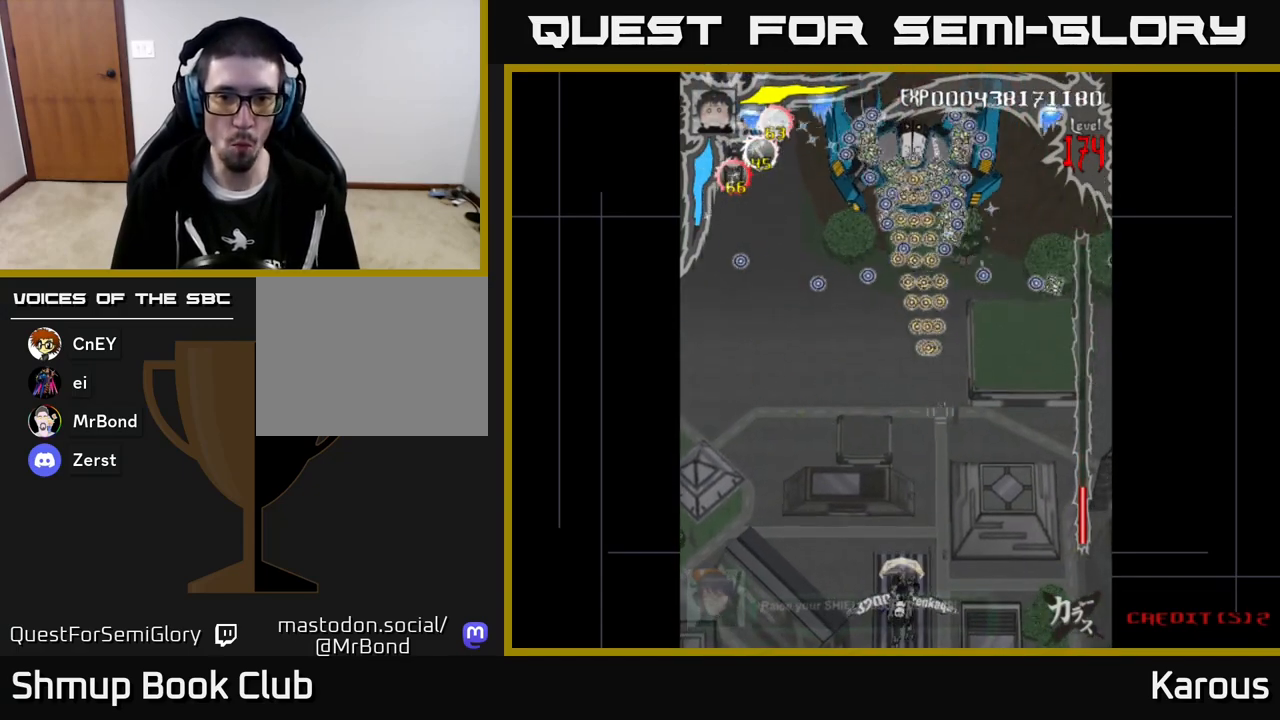
{"buttons": ["DPAD_UP"], "left_stick": "center", "events": [[17, "DPAD_UP", "down"]]}
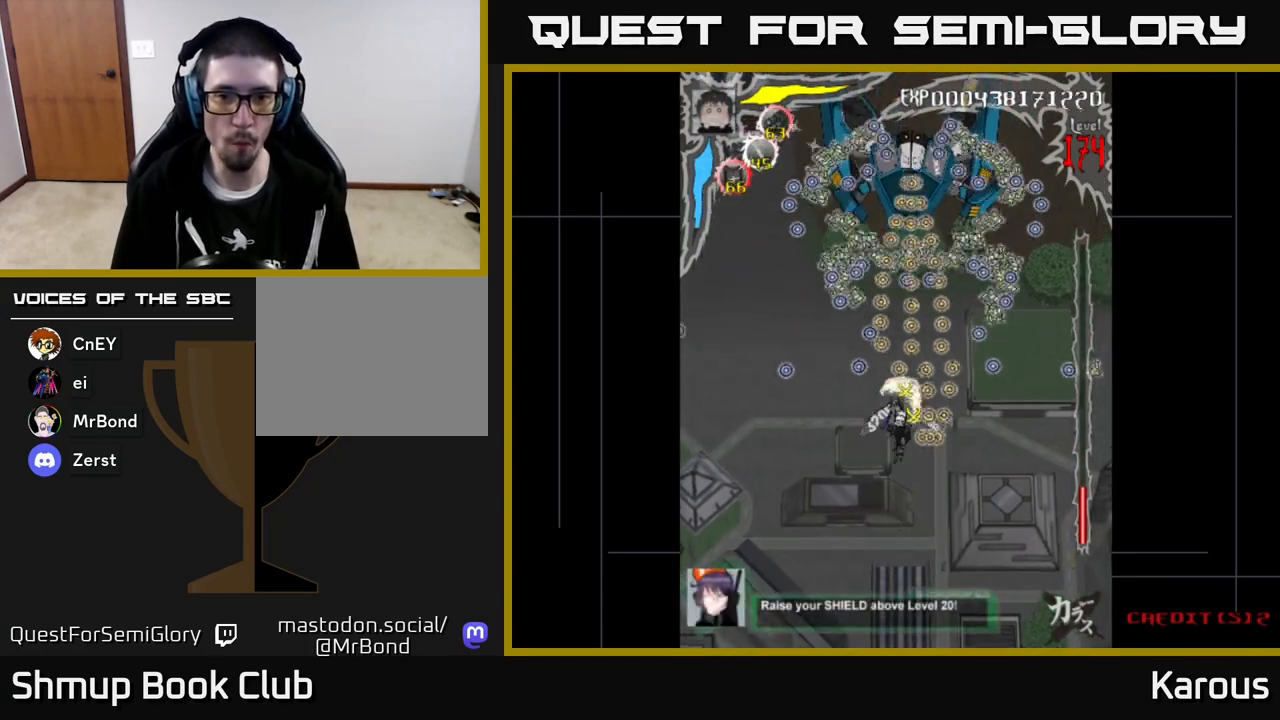
{"buttons": ["A", "DPAD_DOWN"], "left_stick": "center", "events": [[400, "A", "down"], [400, "DPAD_UP", "up"], [433, "DPAD_DOWN", "down"]]}